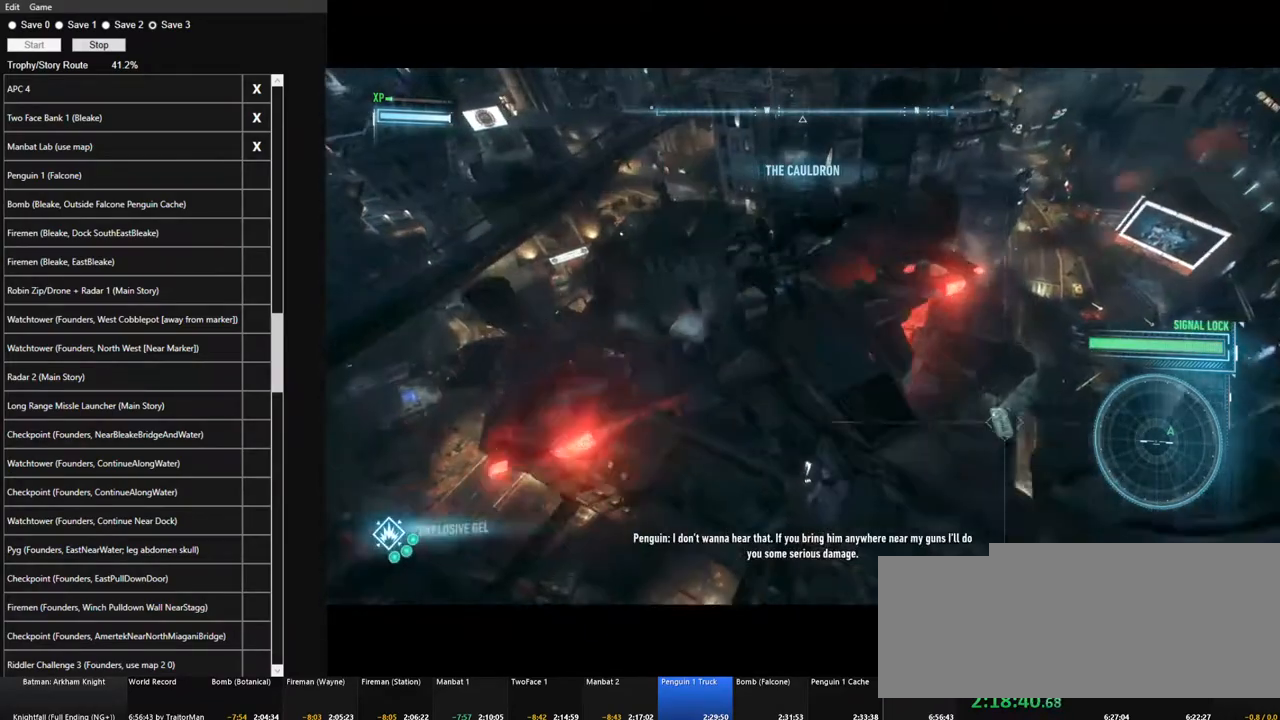
Gameplay with keyboard and mouse; each line is a JSON object with the keys and mouse buttons held at the frame after it. "events" lists presses ("down") and releases ("up") of "1", "2", "3", "4", "5", "a", "alt", "c", "caps_lock", "ctrl", "d", "e", "f", "g", "q", "r", "s", "shift", "space", "t", "tab", "v", "w", "x", "z", "mouse_left", "mouse_wheel" and "mouse_right" between this image and that frame as [ms after this image, input, new state], when the widget could be followed in between. "mouse_left", "mouse_wheel", "mouse_right" = the "left", "wheel", "right" buttons of the "mouse" list. No other keys are recorded. "wheel" means that the mouse wheel is clicked or scrolled. "mouse_move" is the direction in which the mouse moves at that frame (one of eight, or "still"), when it could be read.
{"keys": [], "mouse": [], "mouse_move": "still", "events": []}
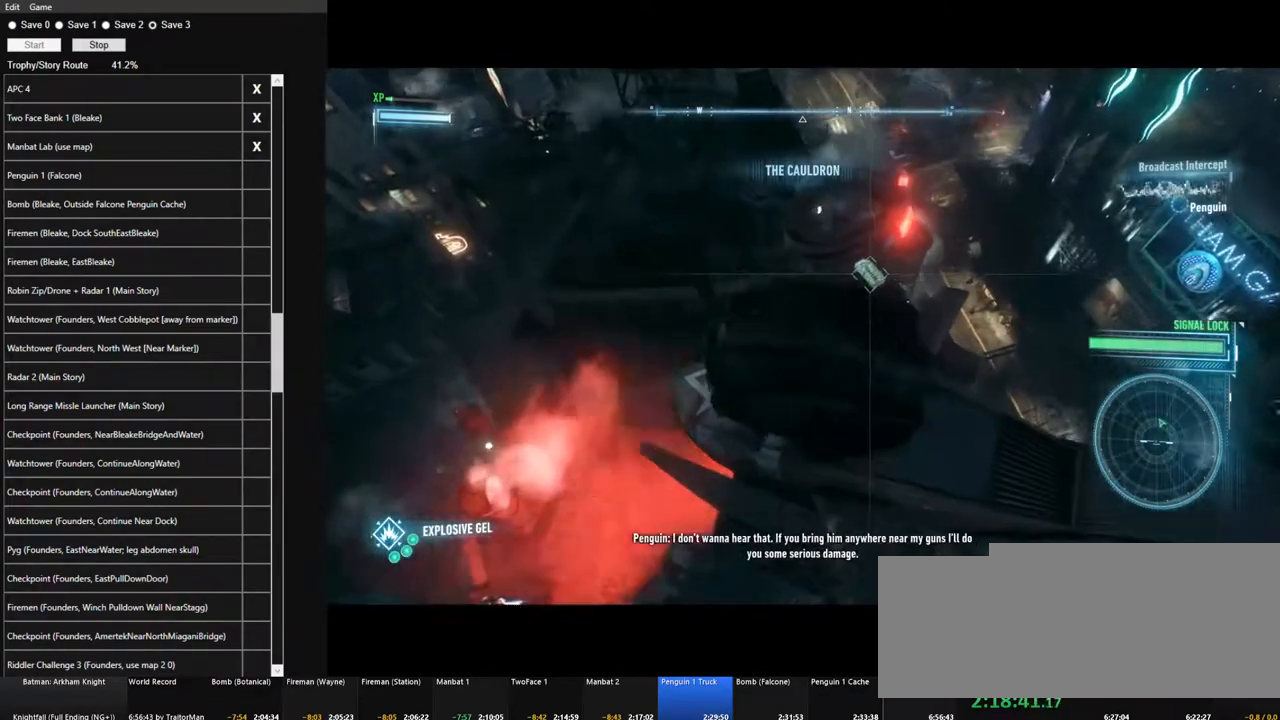
{"keys": [], "mouse": [], "mouse_move": "still", "events": []}
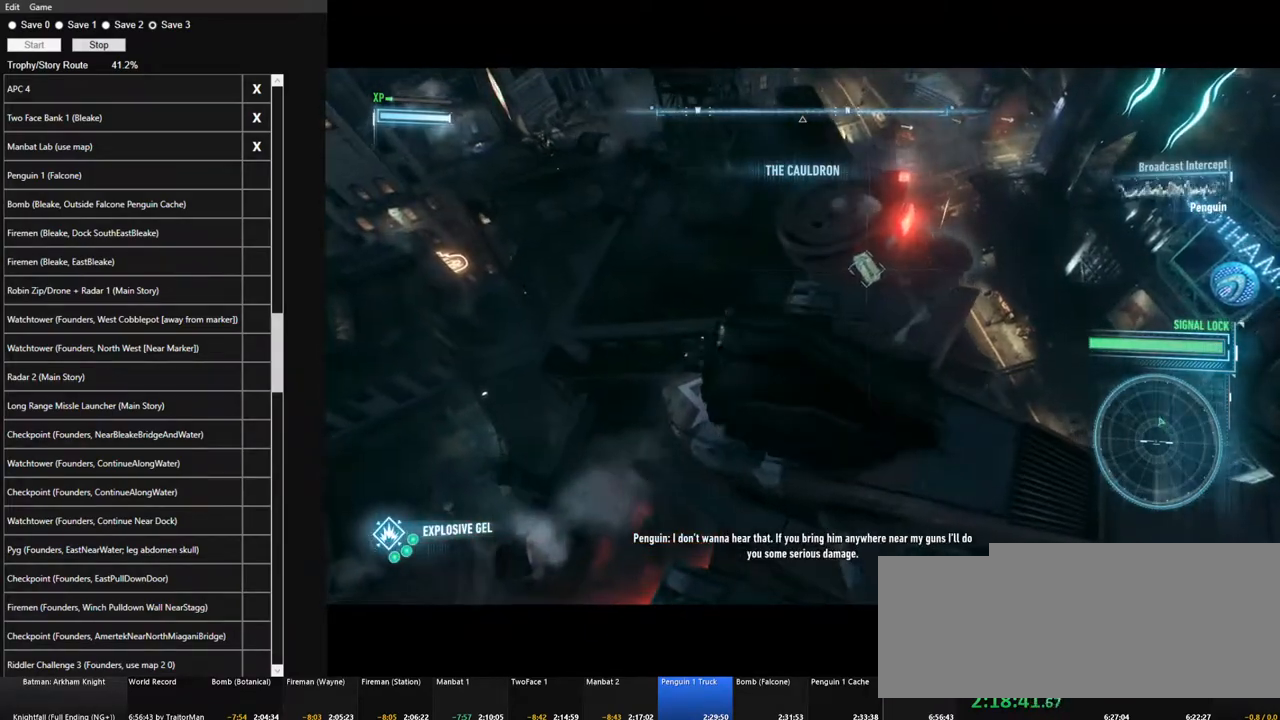
{"keys": [], "mouse": [], "mouse_move": "up-right", "events": []}
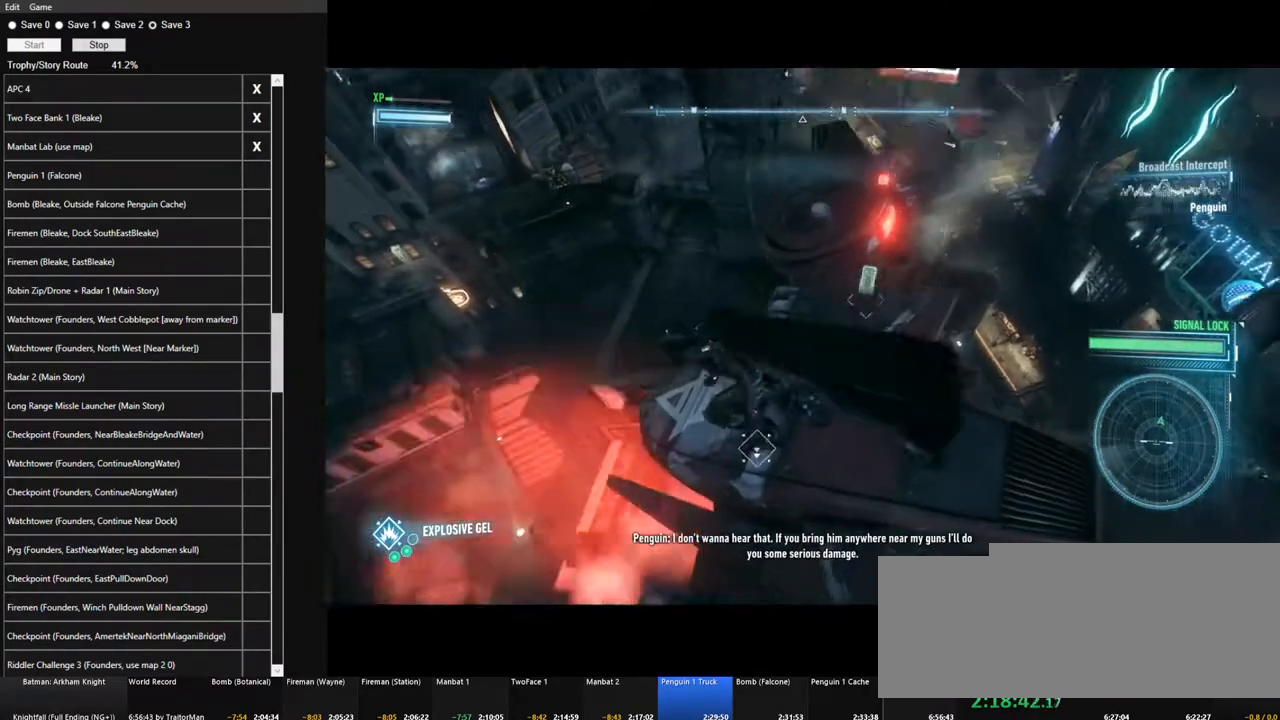
{"keys": ["space"], "mouse": [], "mouse_move": "still", "events": [[500, "space", "down"]]}
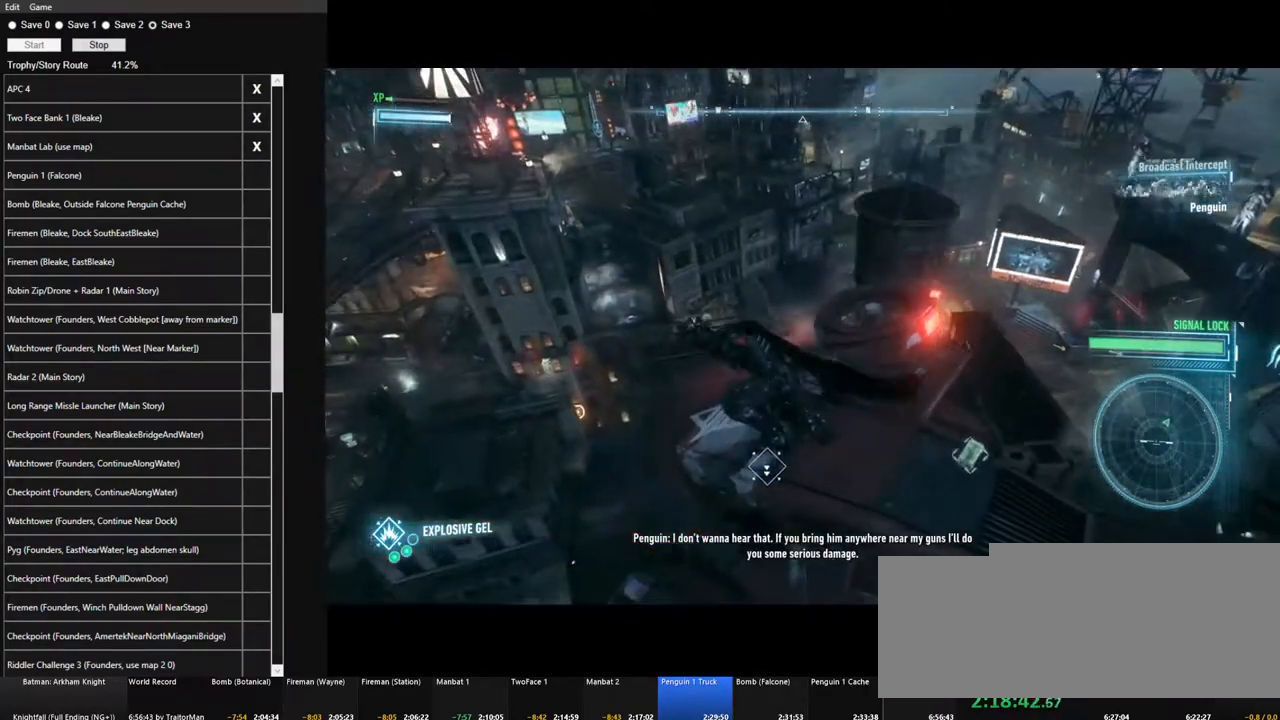
{"keys": ["space"], "mouse": [], "mouse_move": "still", "events": []}
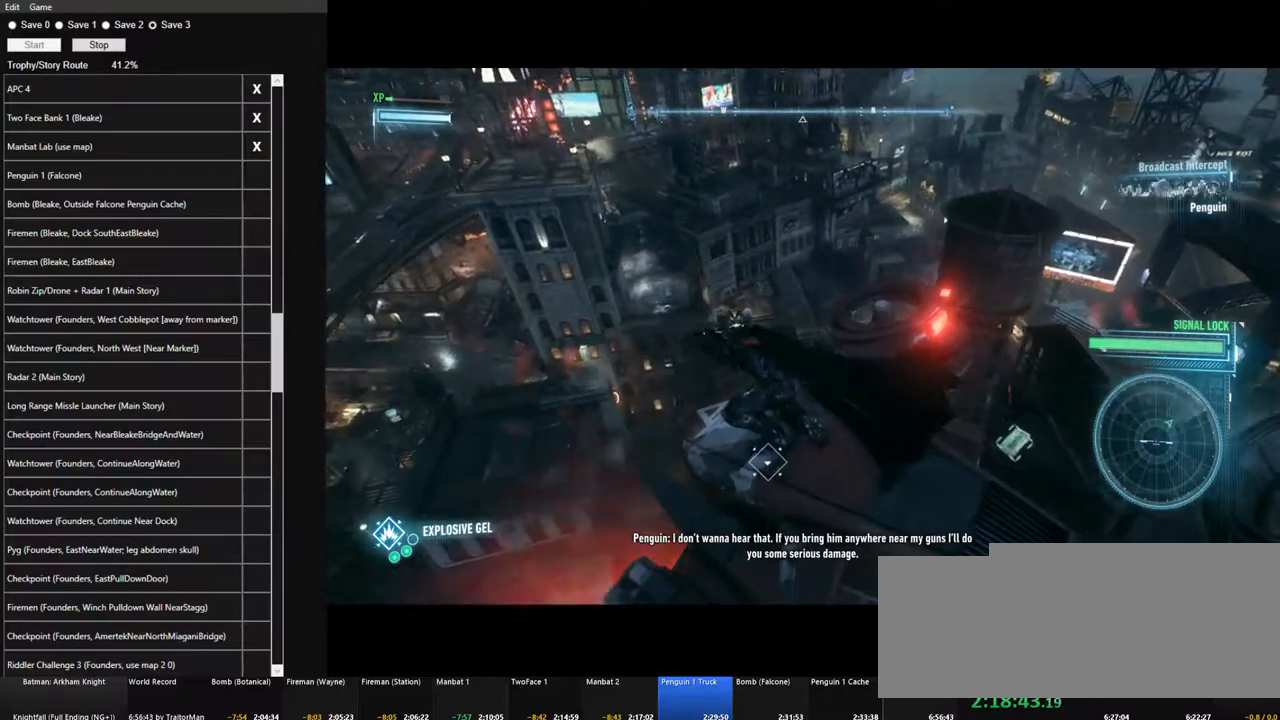
{"keys": ["space"], "mouse": [], "mouse_move": "still", "events": []}
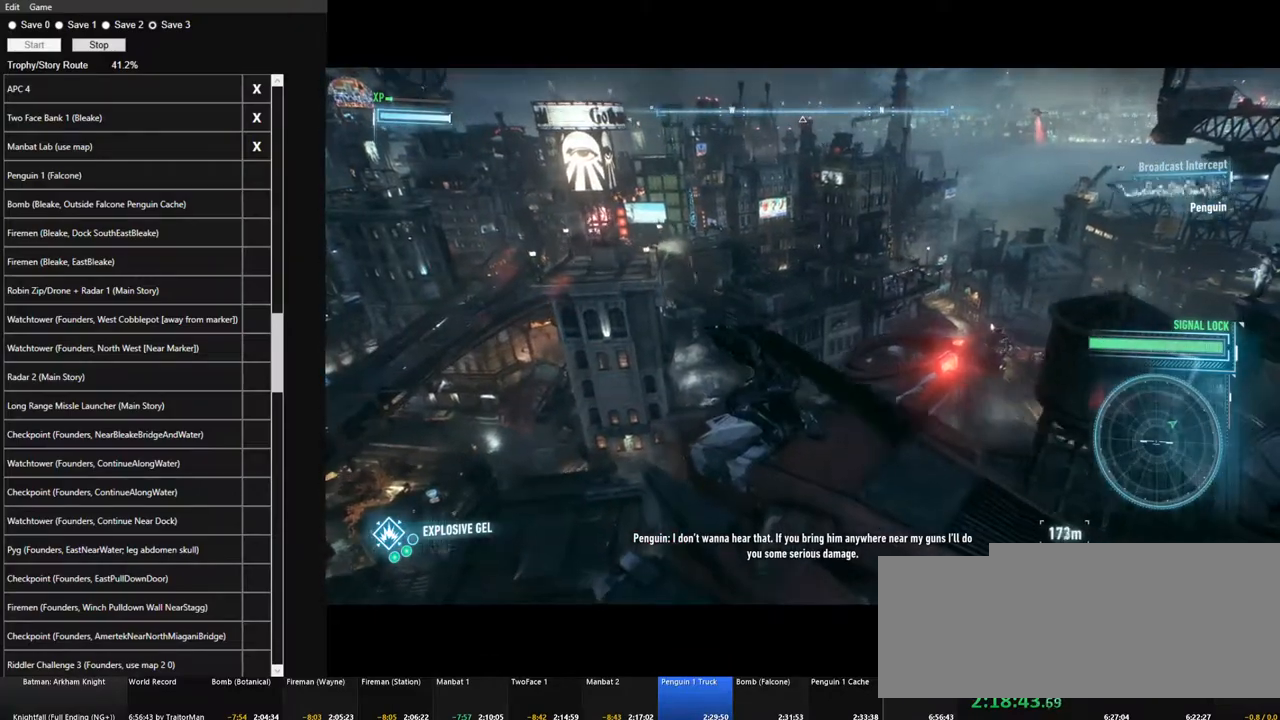
{"keys": ["space"], "mouse": [], "mouse_move": "still", "events": []}
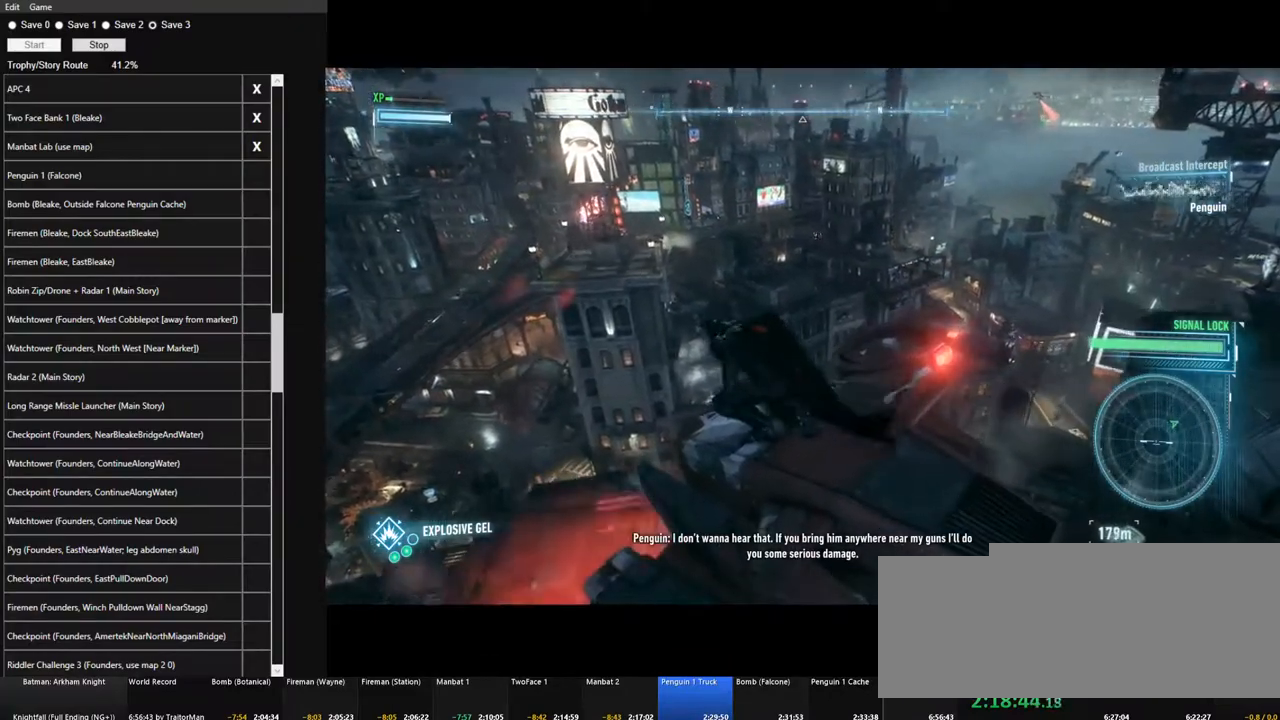
{"keys": ["space"], "mouse": [], "mouse_move": "still", "events": []}
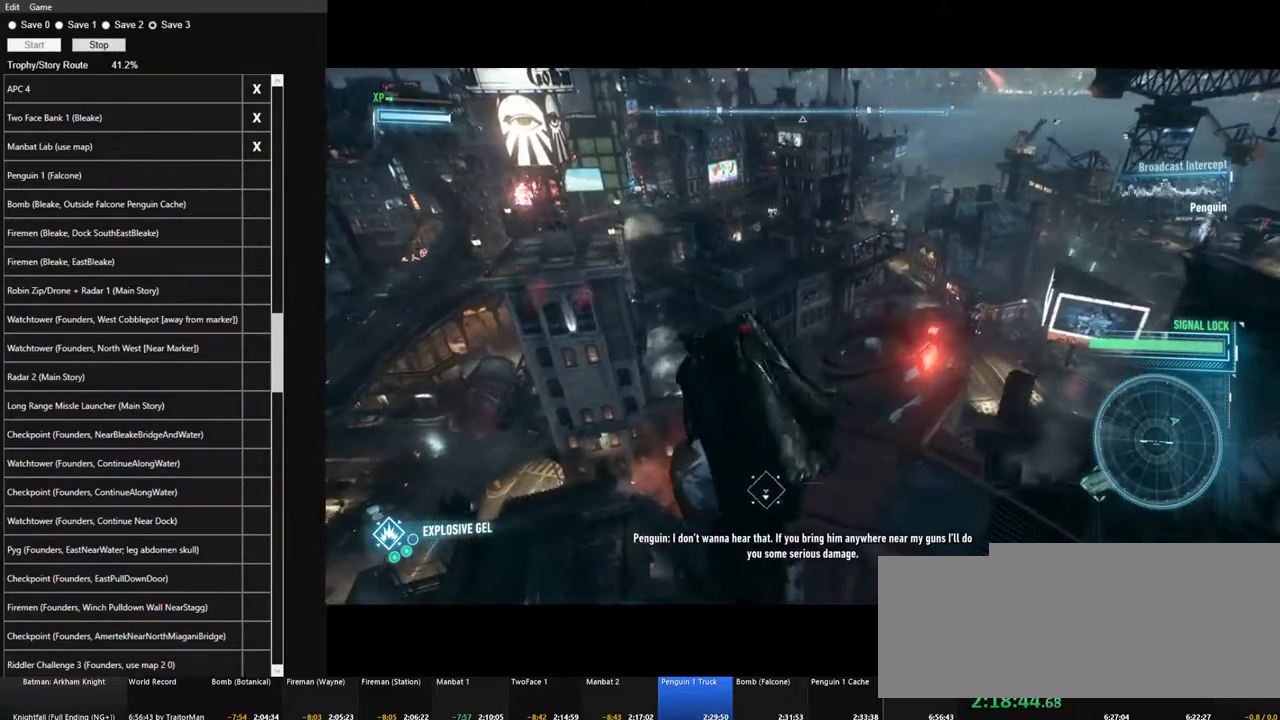
{"keys": ["space"], "mouse": [], "mouse_move": "still", "events": []}
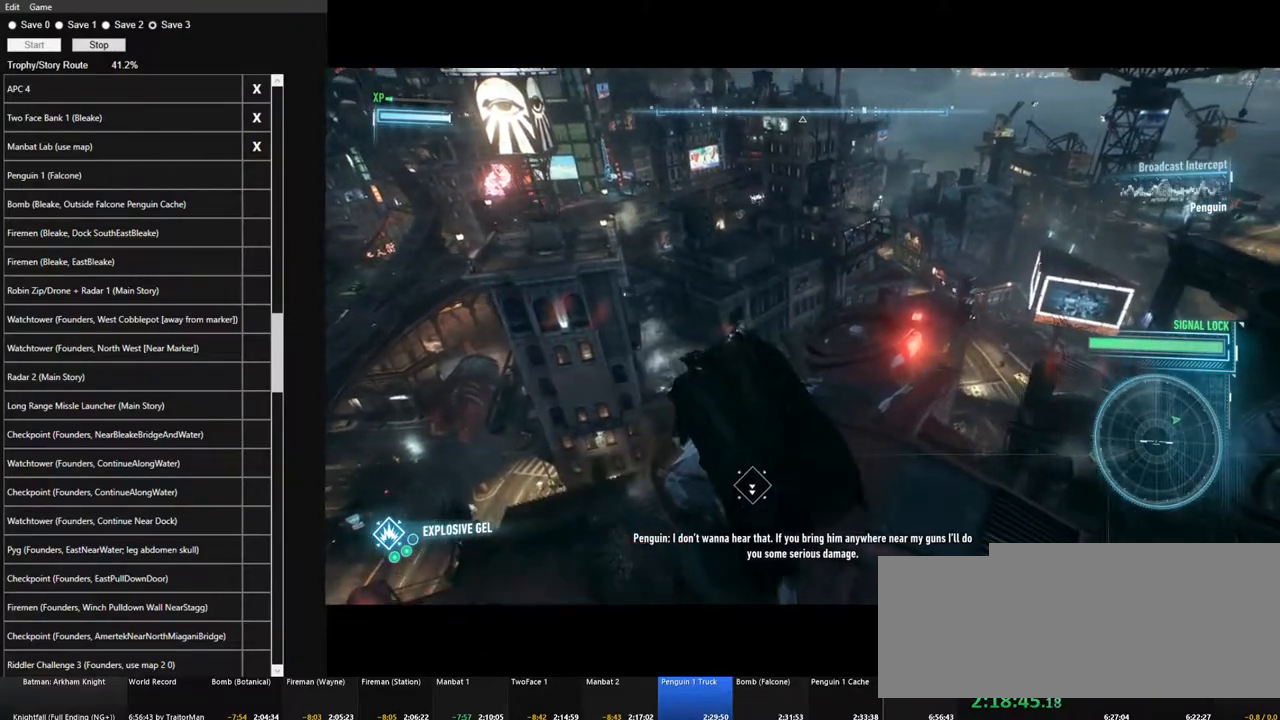
{"keys": ["space"], "mouse": [], "mouse_move": "left", "events": []}
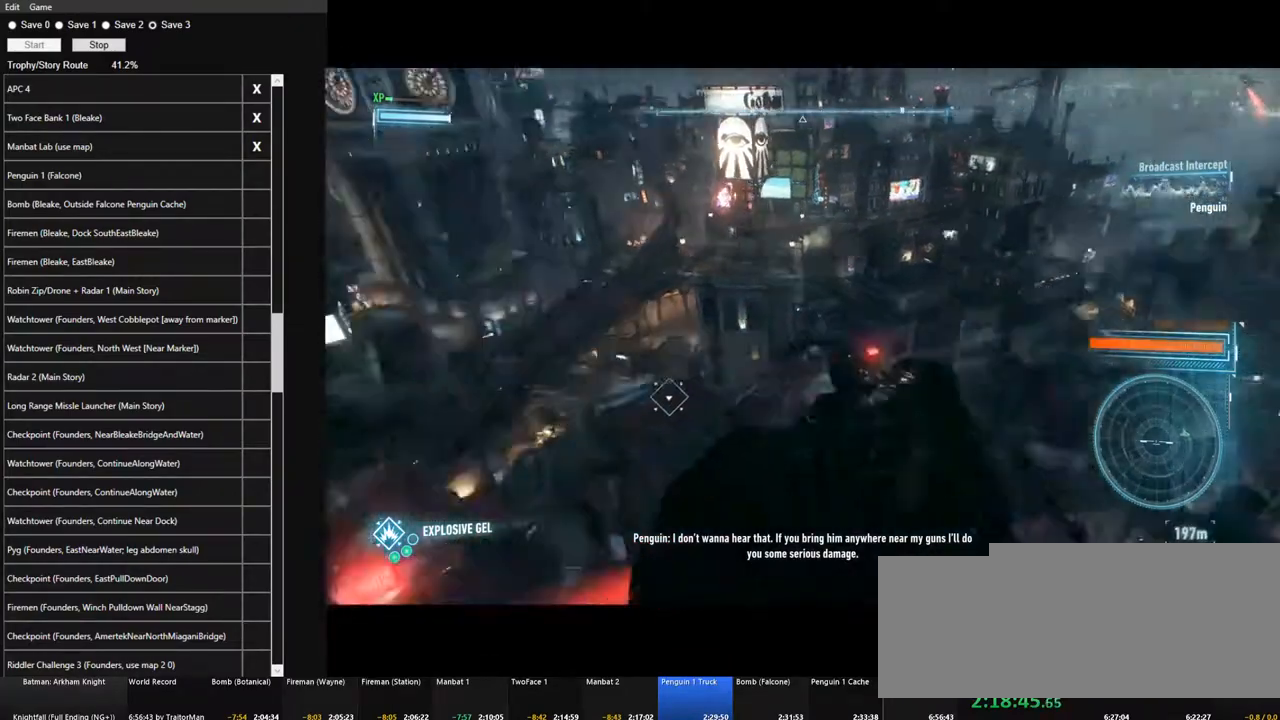
{"keys": ["space"], "mouse": [], "mouse_move": "still", "events": [[183, "mouse_wheel", "down"], [267, "mouse_wheel", "up"], [367, "mouse_wheel", "down"], [467, "mouse_wheel", "up"]]}
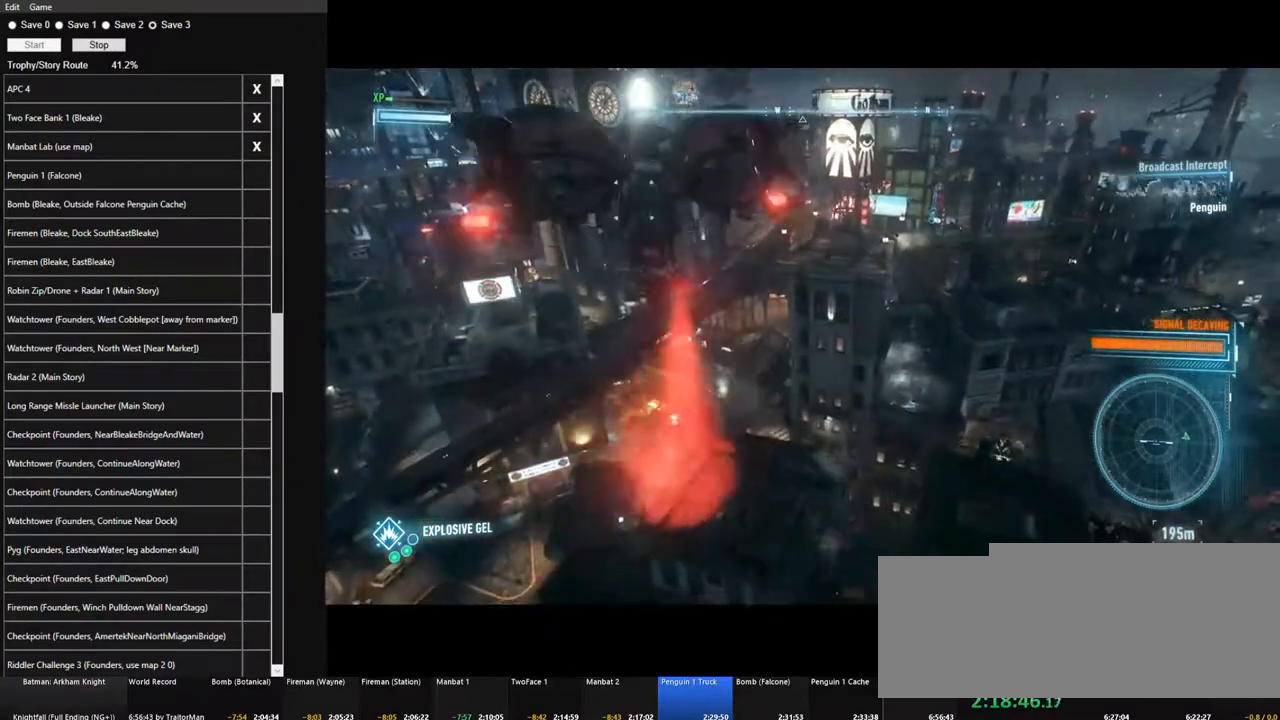
{"keys": ["space"], "mouse": [], "mouse_move": "right", "events": [[50, "mouse_wheel", "down"], [100, "mouse_wheel", "up"]]}
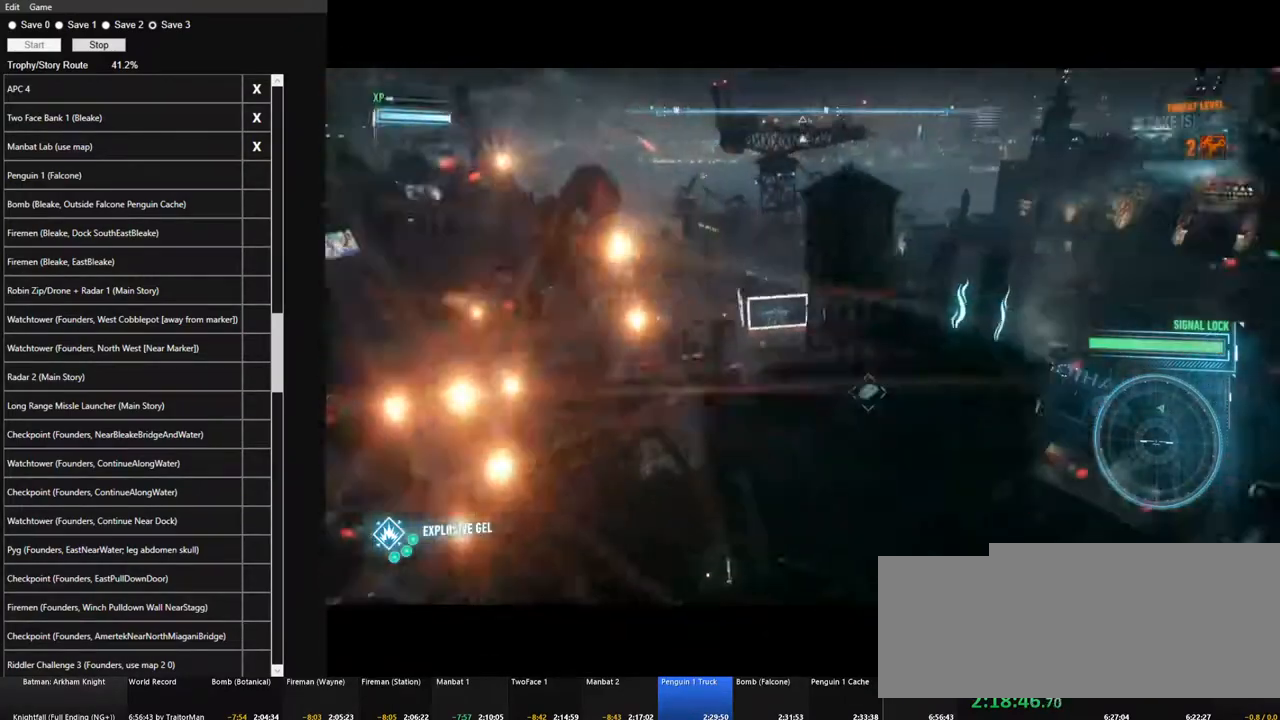
{"keys": ["ctrl", "space"], "mouse": [], "mouse_move": "up-right", "events": [[400, "ctrl", "down"]]}
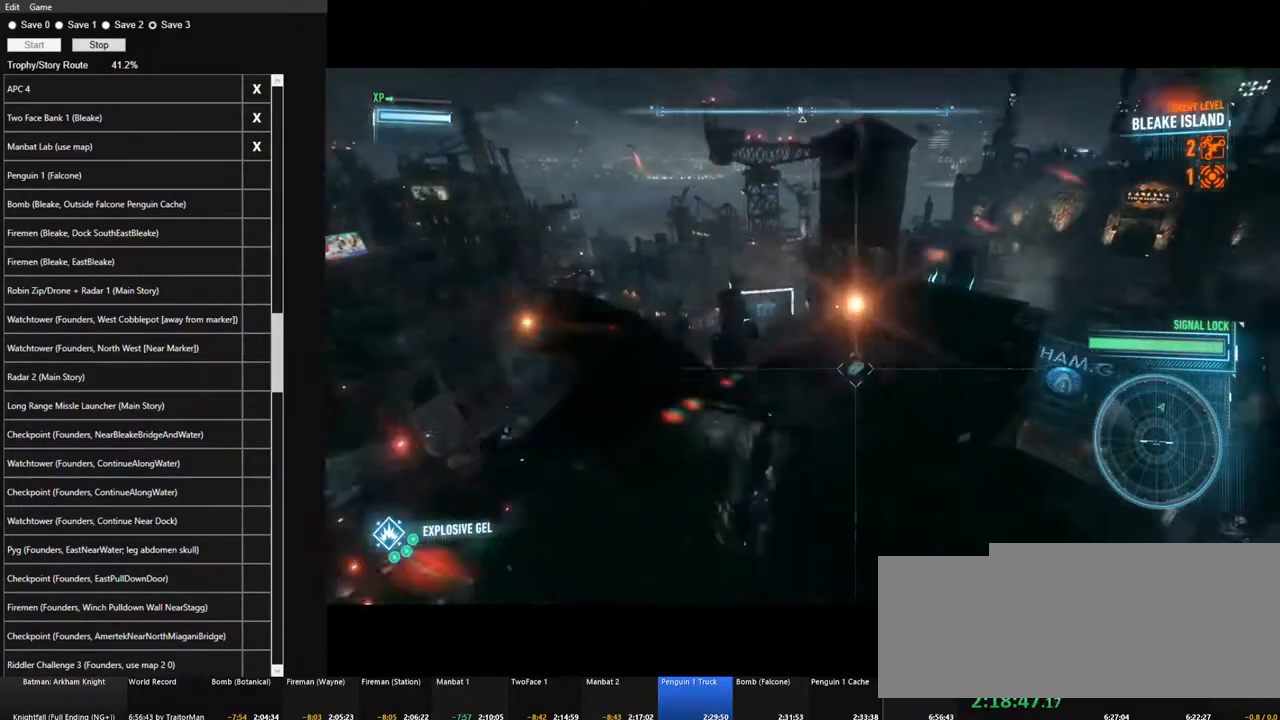
{"keys": [], "mouse": [], "mouse_move": "down-right", "events": [[83, "ctrl", "up"], [183, "f", "down"], [267, "f", "up"], [367, "space", "up"]]}
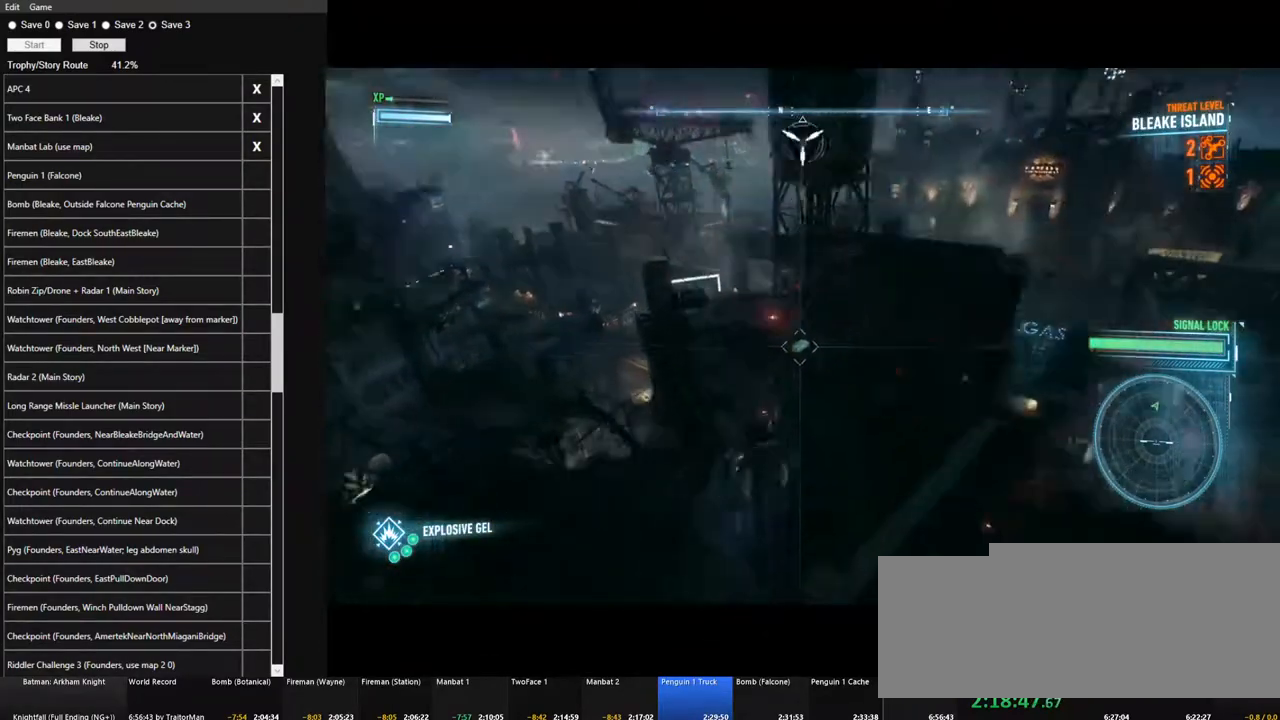
{"keys": [], "mouse": [], "mouse_move": "still", "events": [[17, "space", "down"], [100, "space", "up"], [200, "space", "down"], [250, "space", "up"], [333, "space", "down"], [383, "space", "up"]]}
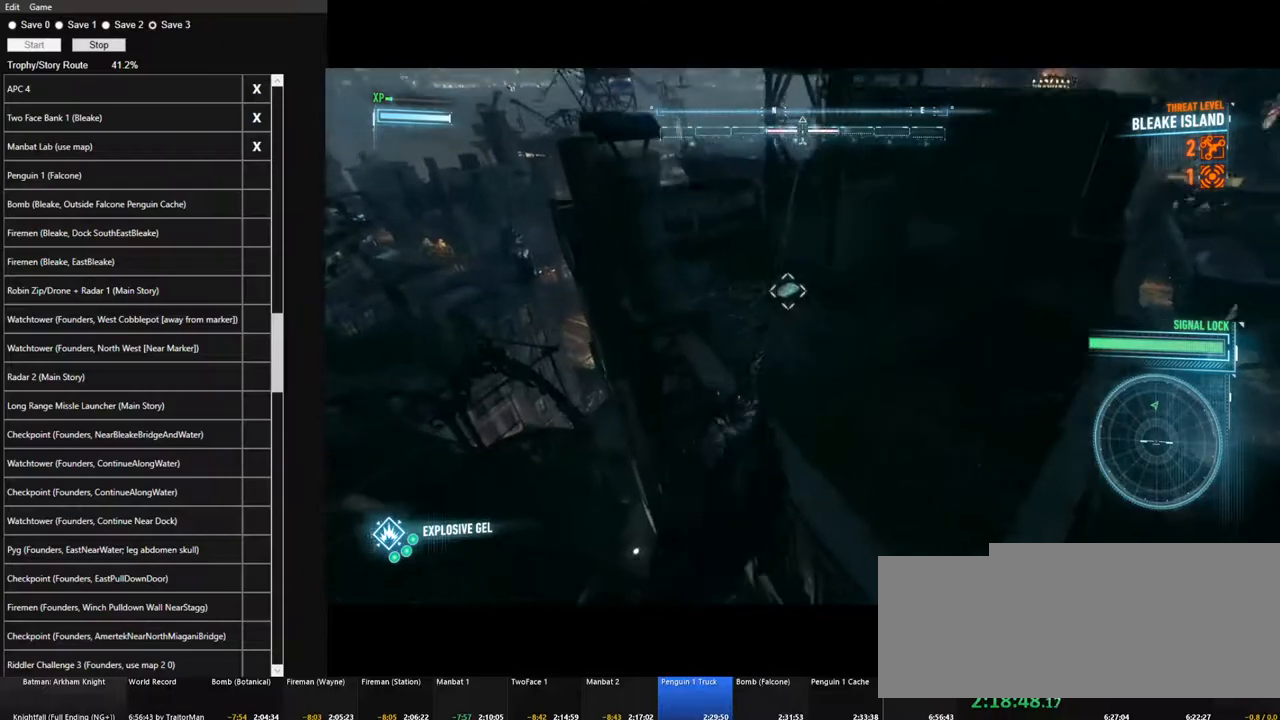
{"keys": ["space"], "mouse": [], "mouse_move": "still", "events": [[17, "space", "down"], [67, "space", "up"], [167, "space", "down"], [217, "space", "up"], [300, "space", "down"]]}
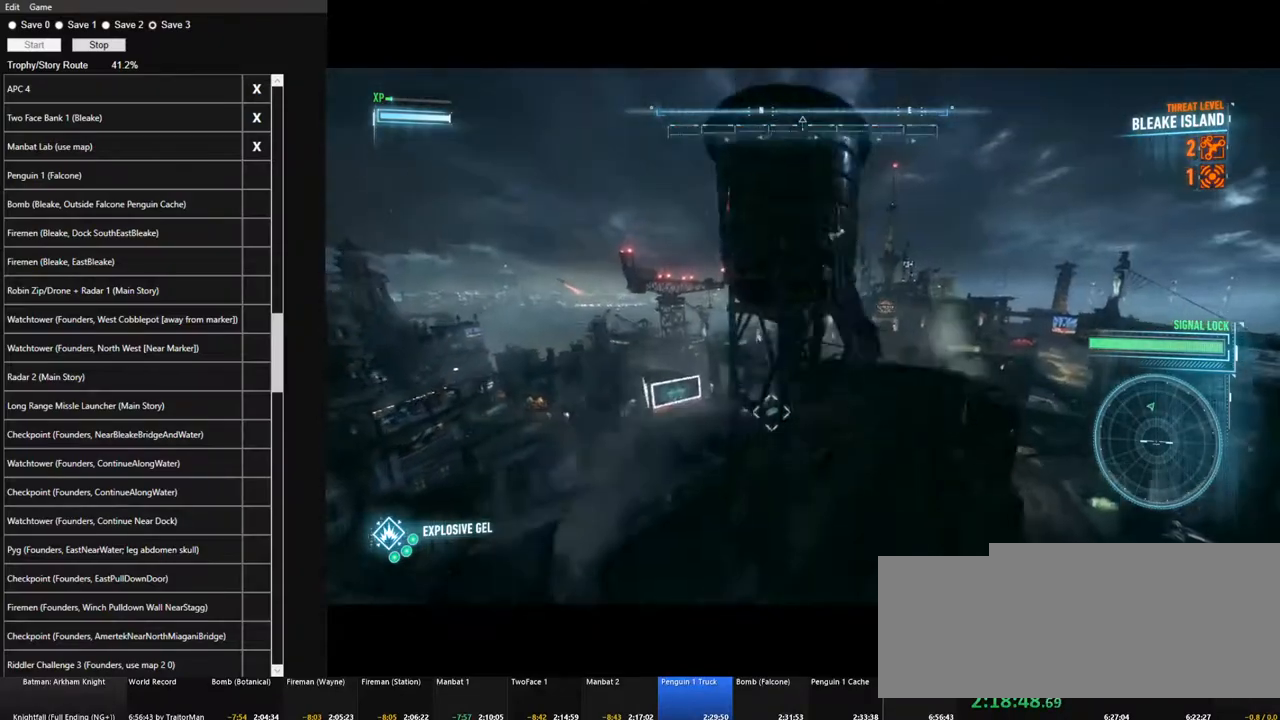
{"keys": ["space"], "mouse": [], "mouse_move": "down", "events": []}
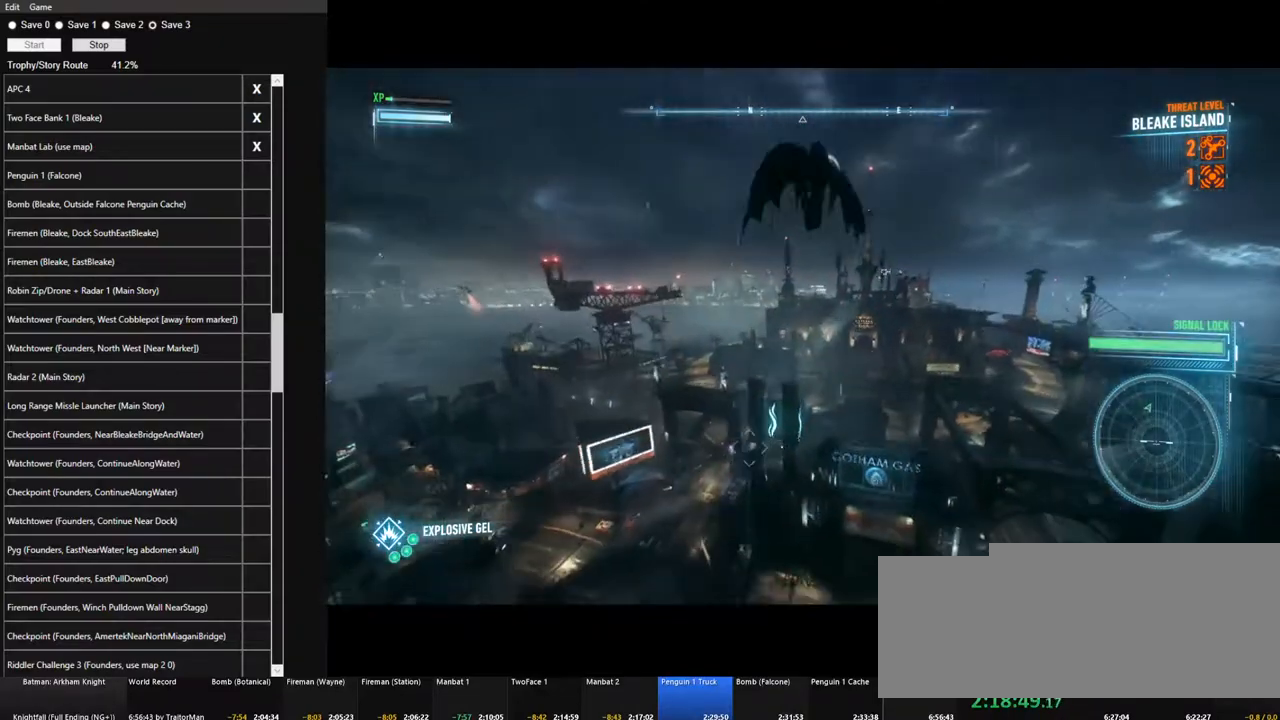
{"keys": ["ctrl", "space"], "mouse": [], "mouse_move": "still", "events": [[250, "ctrl", "down"]]}
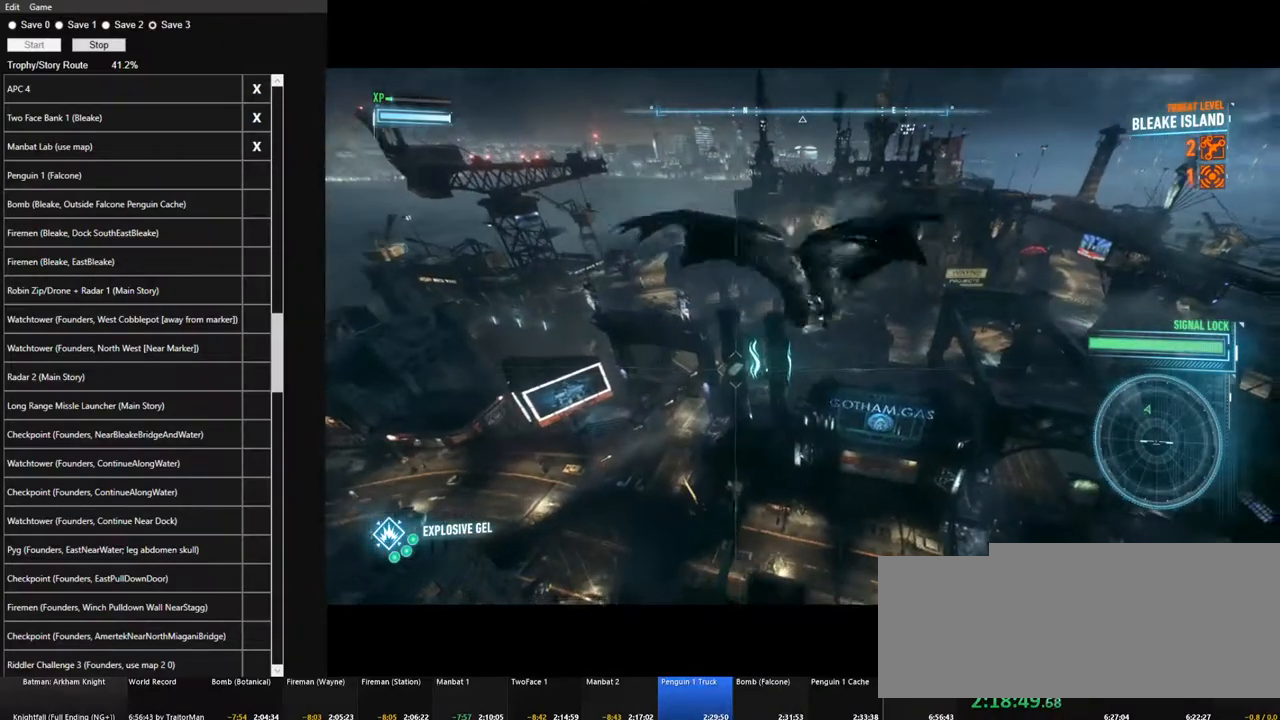
{"keys": ["ctrl", "space"], "mouse": [], "mouse_move": "still", "events": []}
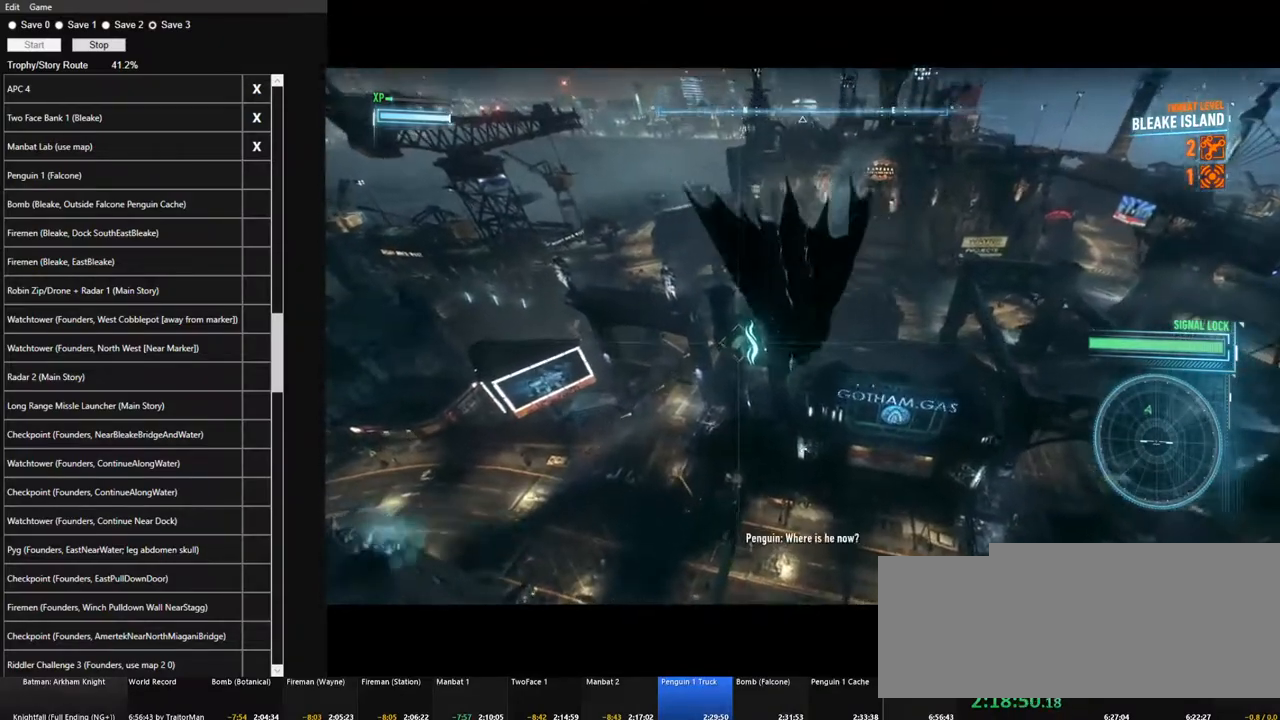
{"keys": ["ctrl", "space"], "mouse": [], "mouse_move": "still", "events": []}
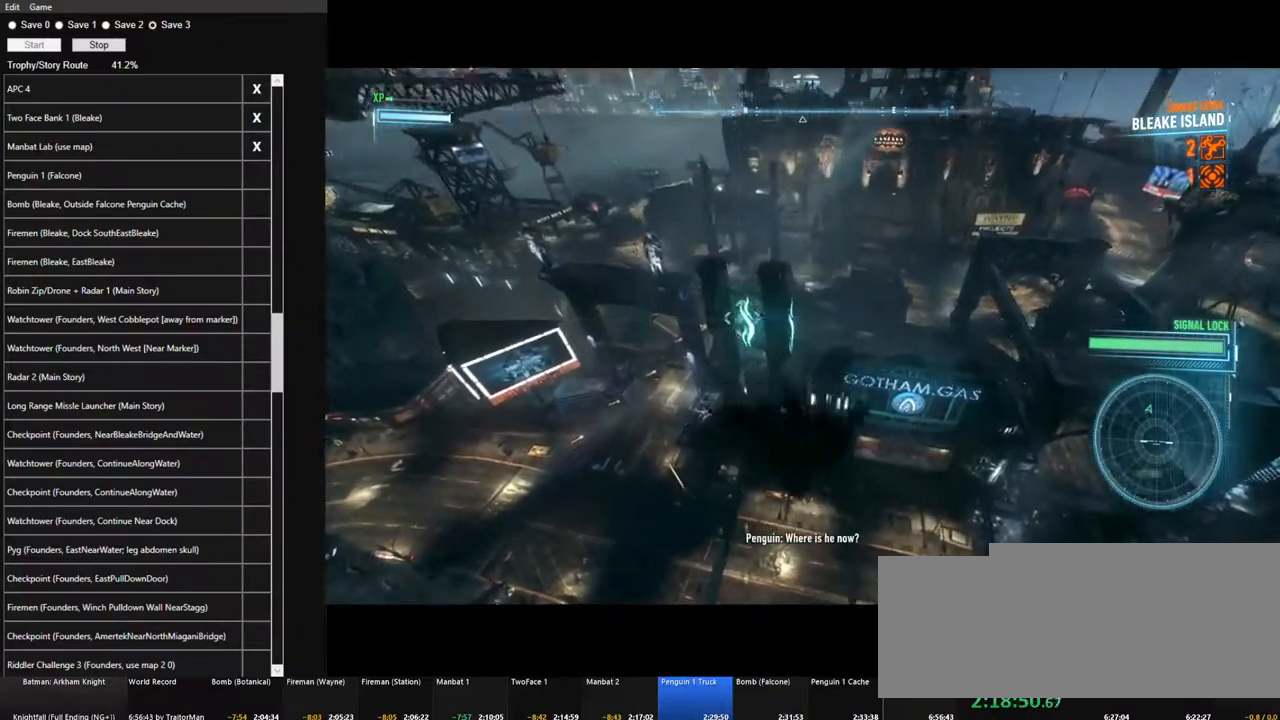
{"keys": ["space"], "mouse": [], "mouse_move": "still", "events": [[383, "ctrl", "up"]]}
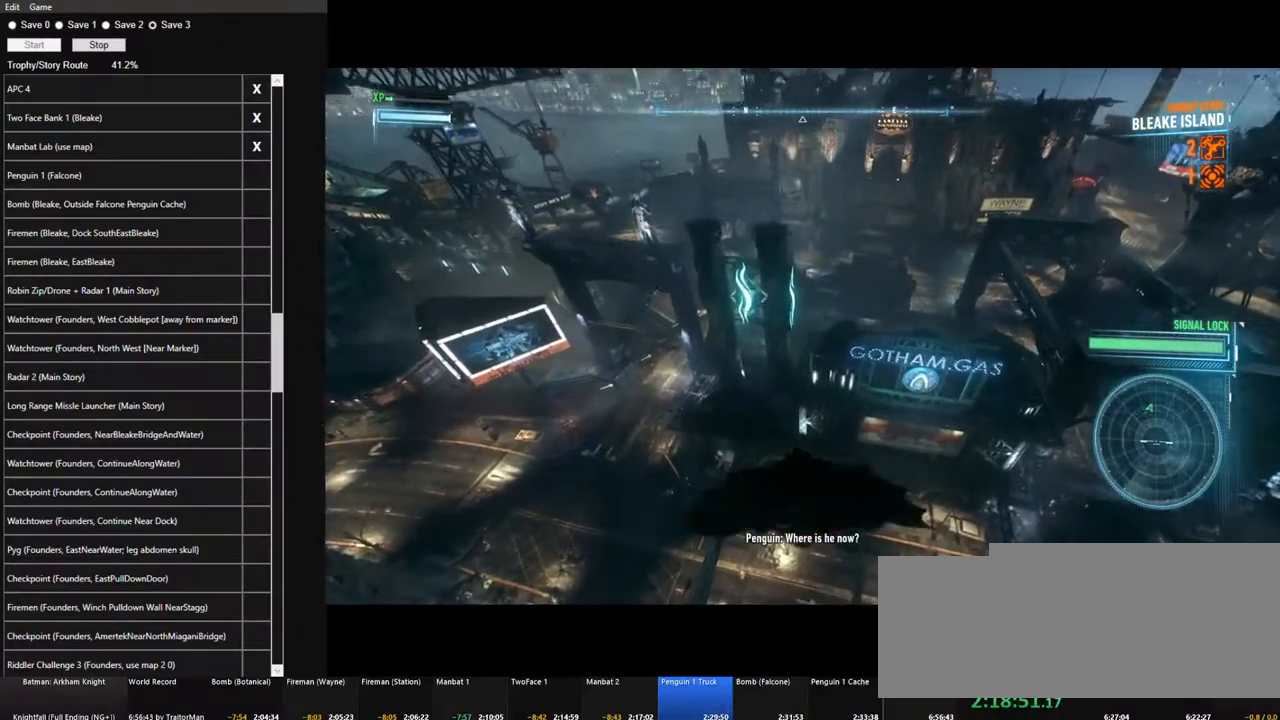
{"keys": ["space"], "mouse": [], "mouse_move": "up-right", "events": []}
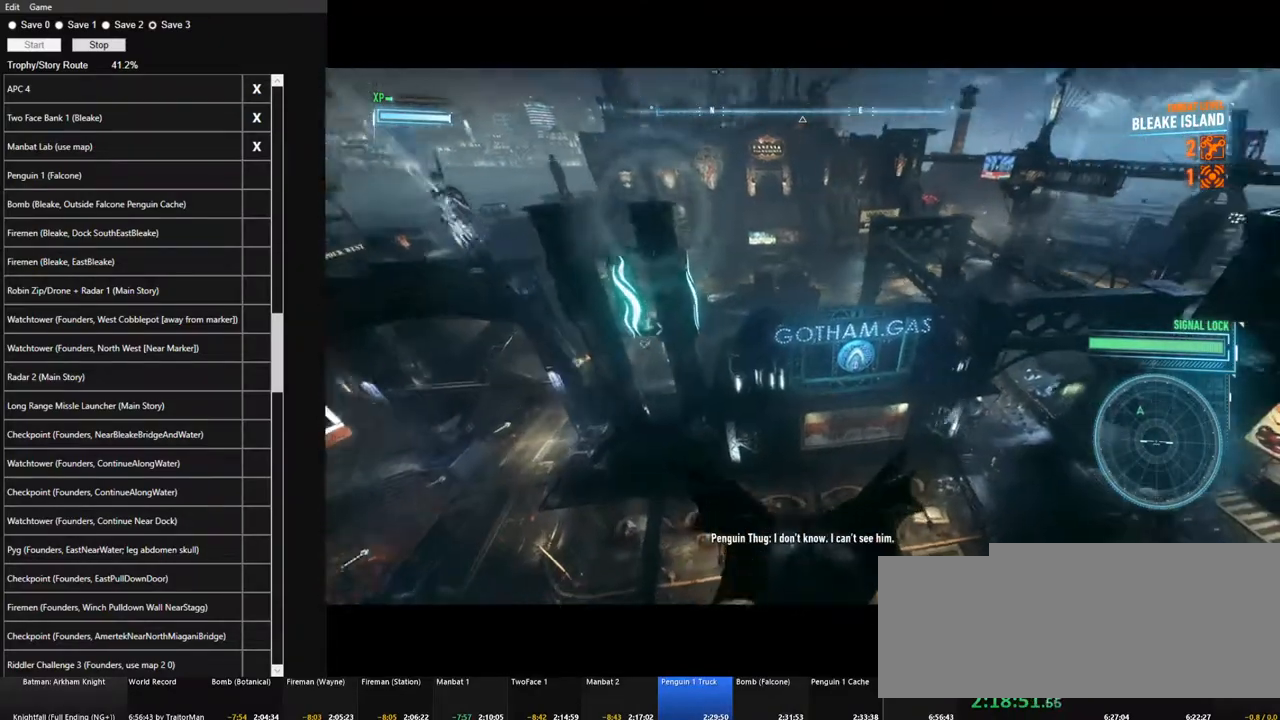
{"keys": ["space"], "mouse": [], "mouse_move": "up-right", "events": [[233, "ctrl", "down"], [317, "ctrl", "up"]]}
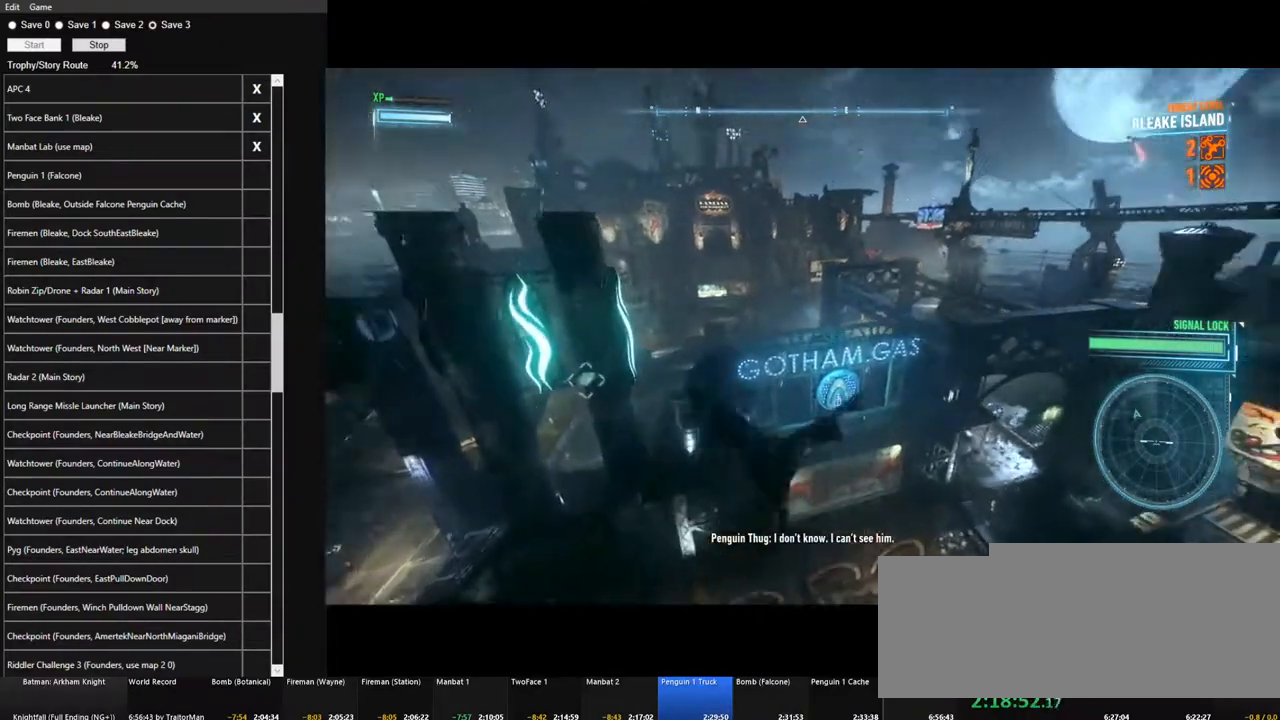
{"keys": ["space"], "mouse": [], "mouse_move": "up", "events": []}
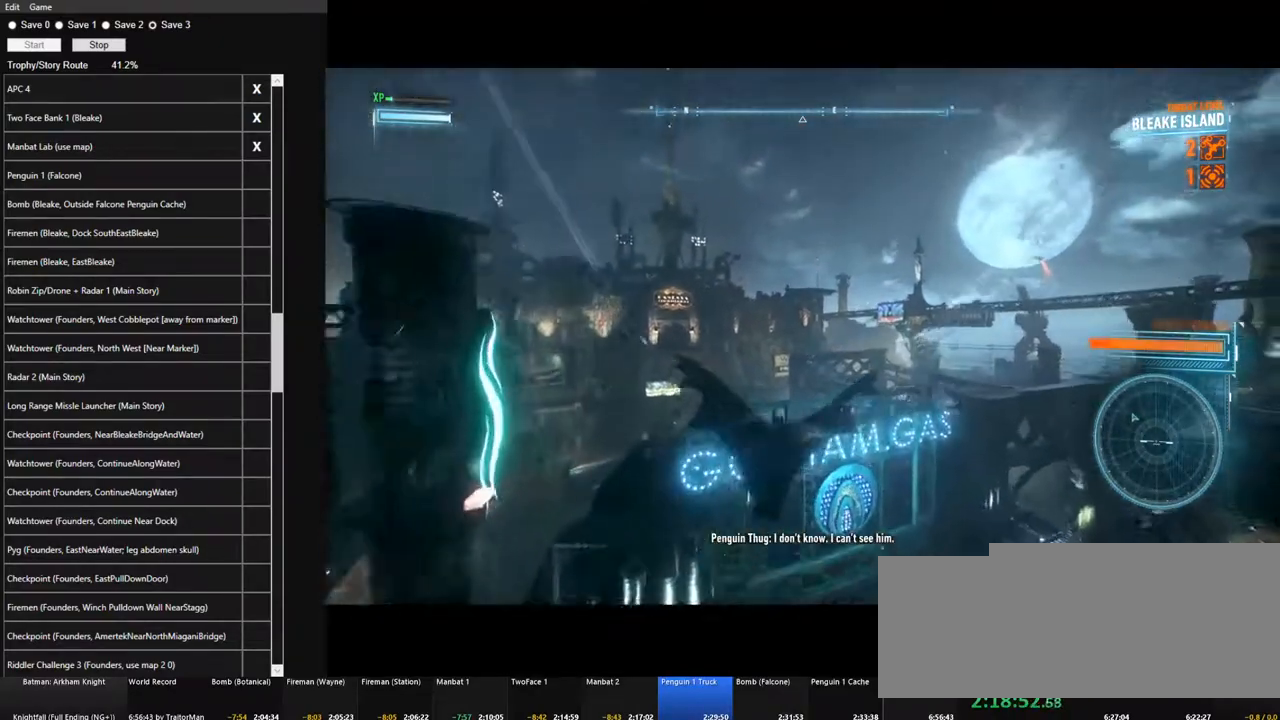
{"keys": ["space"], "mouse": [], "mouse_move": "still", "events": []}
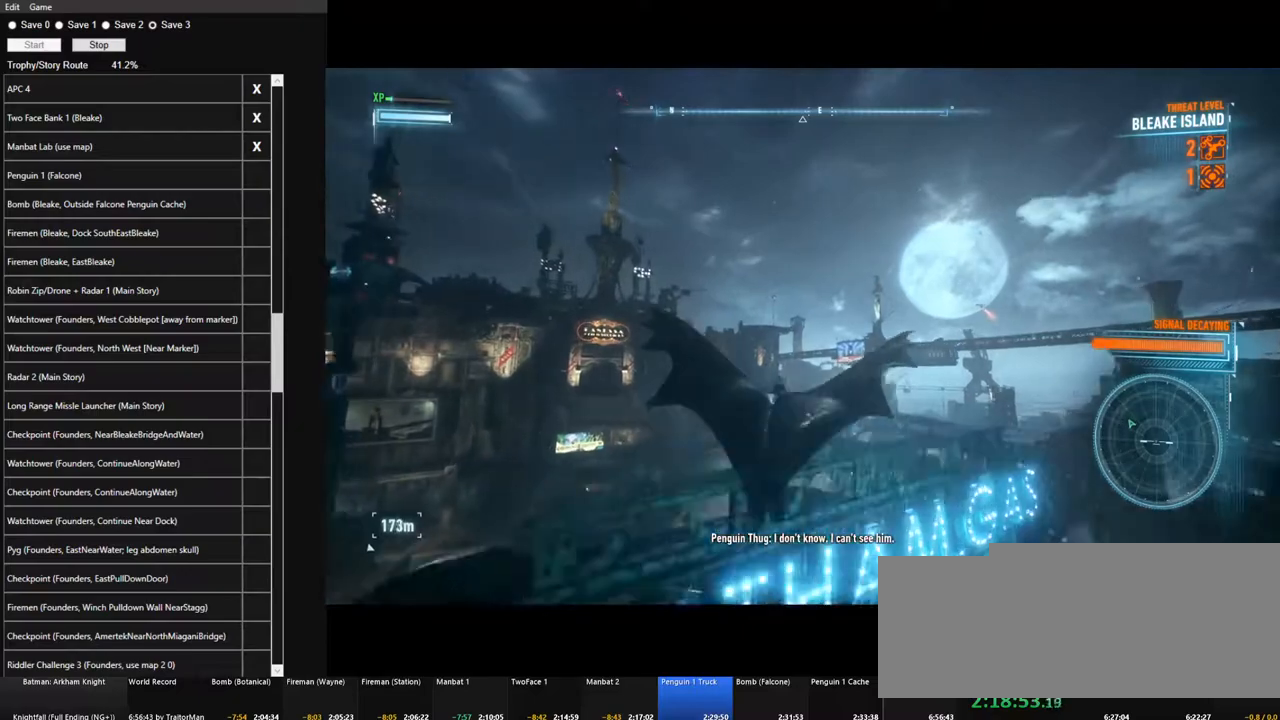
{"keys": ["space"], "mouse": [], "mouse_move": "right", "events": []}
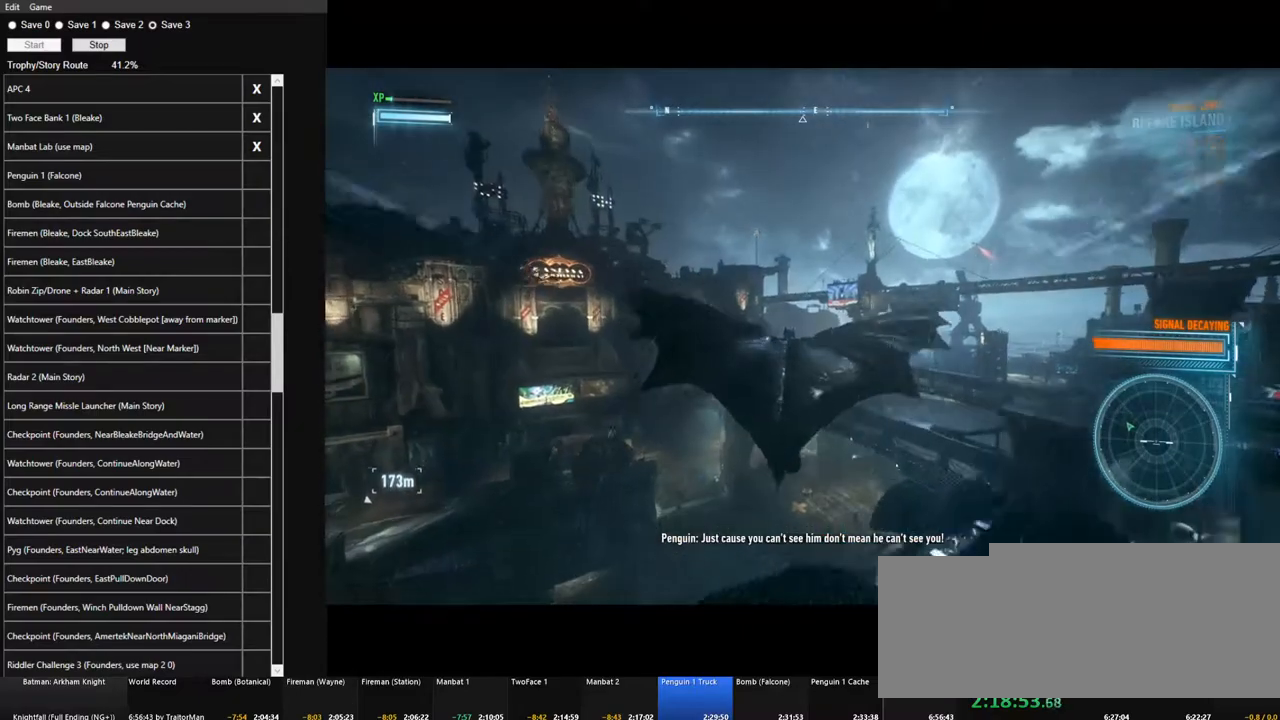
{"keys": ["space"], "mouse": [], "mouse_move": "still", "events": []}
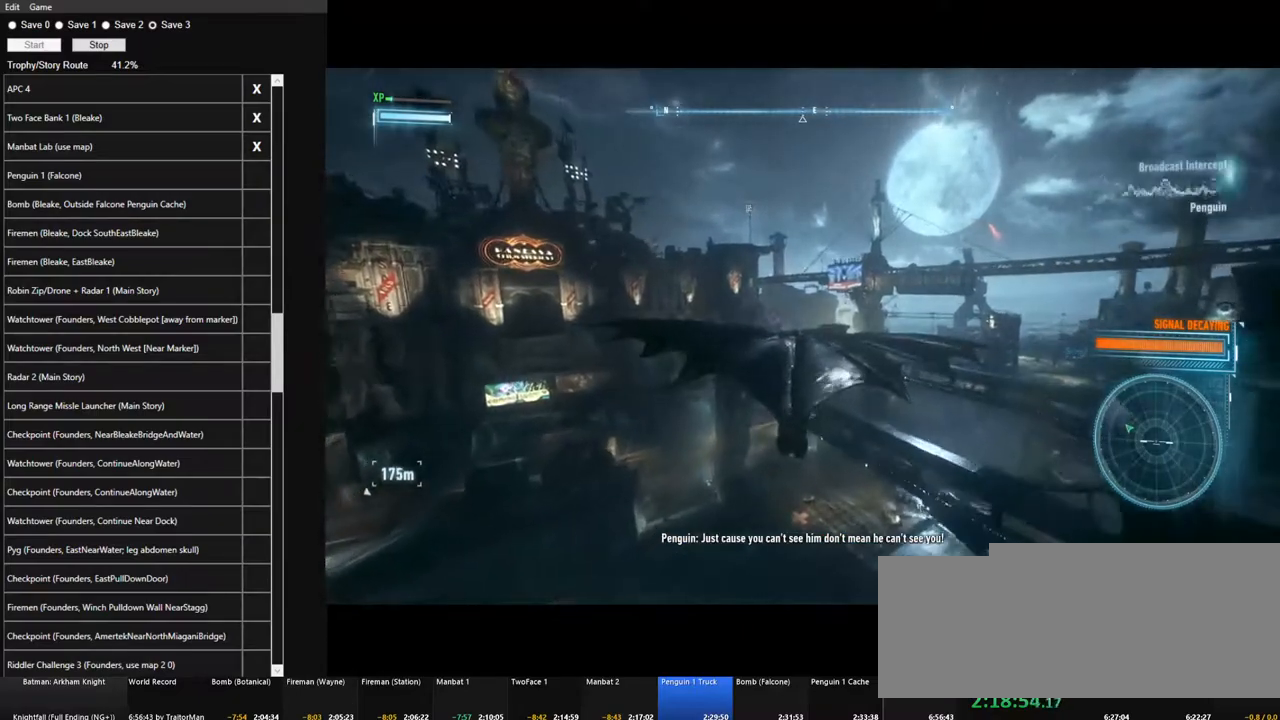
{"keys": ["space"], "mouse": [], "mouse_move": "still", "events": []}